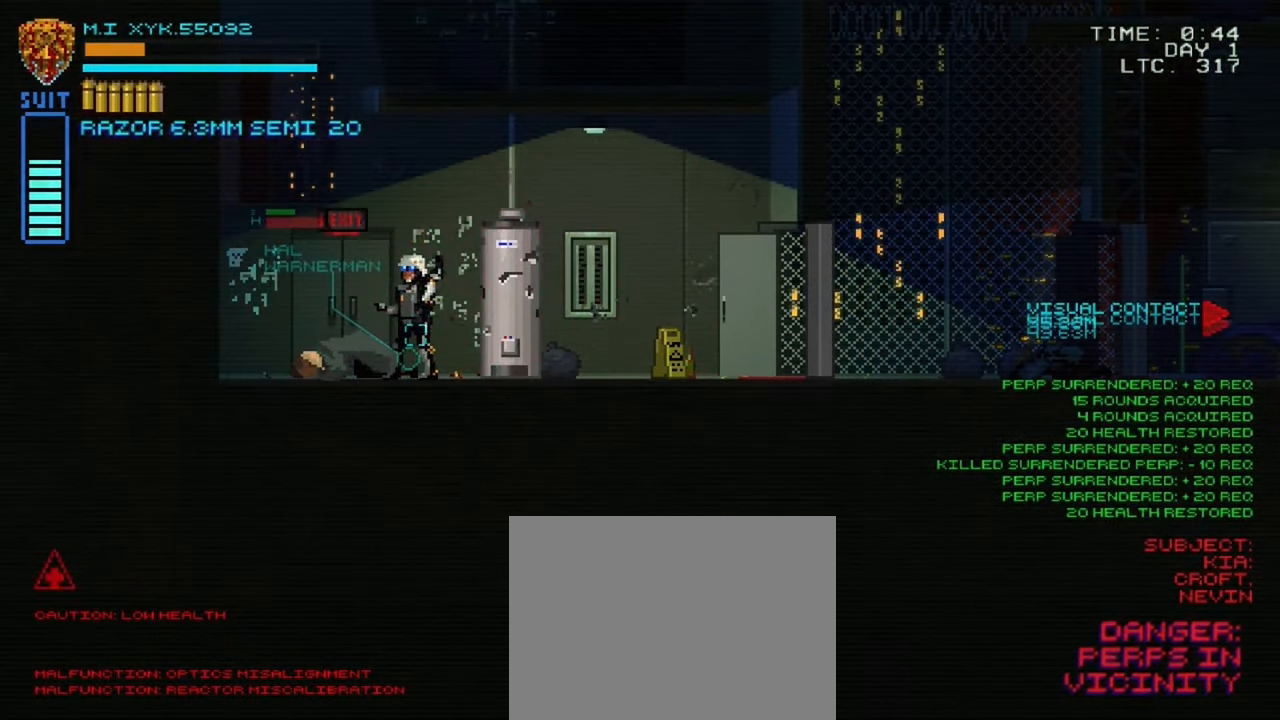
Gameplay with a controller (Xbox layout); each line is a JSON object with the inputs held at the frame after it. "events" lists button and stick changes between this image and that frame as [ms after this image, input, new state], when the widget could be followed in between. Not read: L3 R3.
{"buttons": [], "left_stick": "right", "right_stick": "center", "events": [[67, "left_stick", "right"]]}
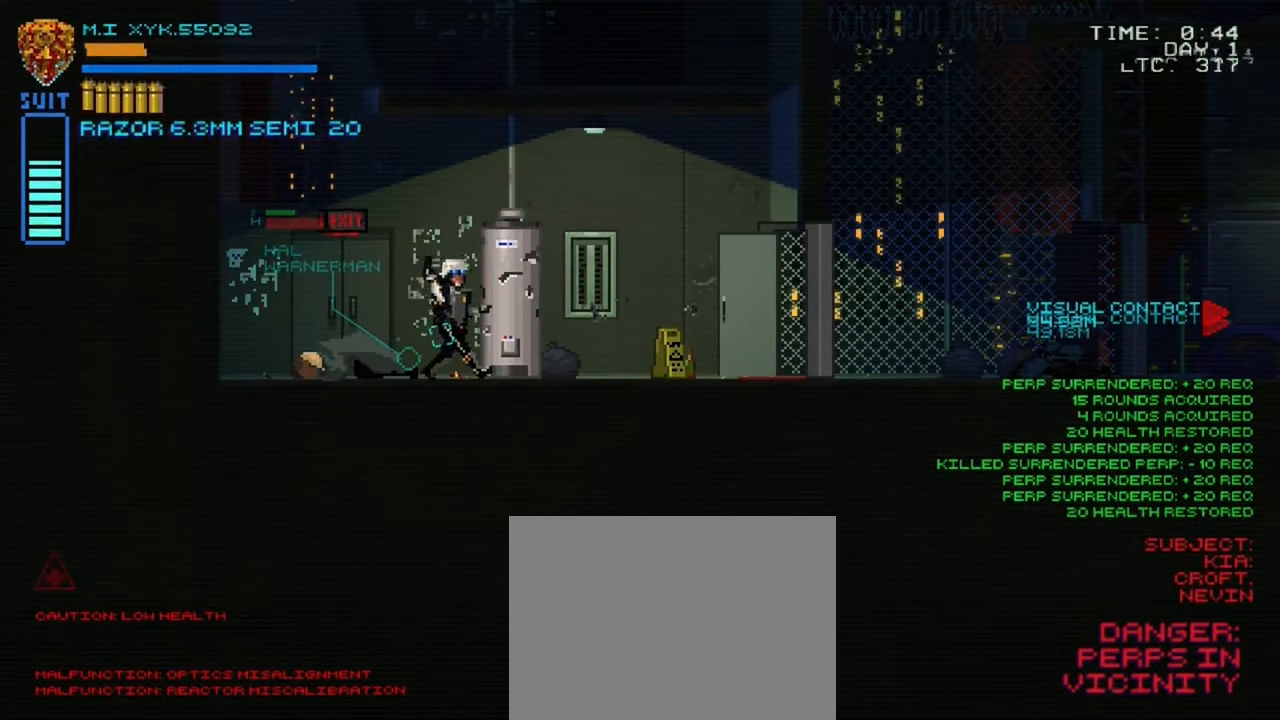
{"buttons": [], "left_stick": "right", "right_stick": "center", "events": []}
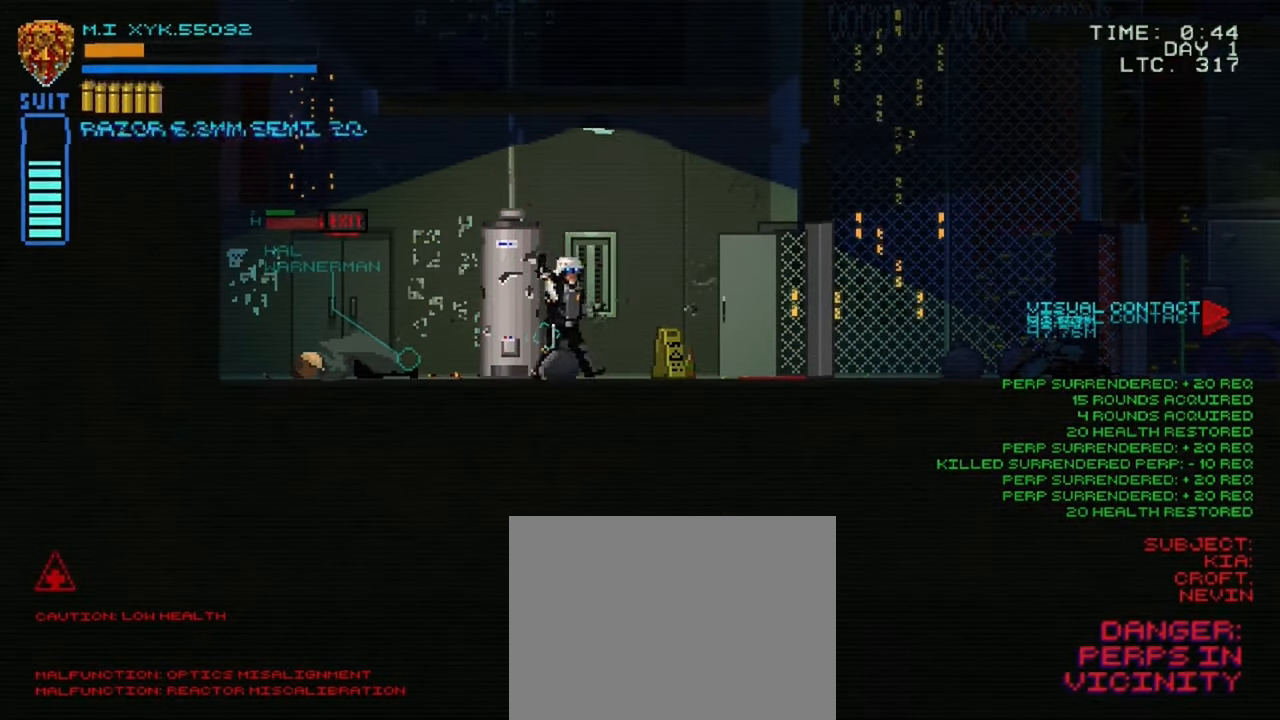
{"buttons": [], "left_stick": "right", "right_stick": "center", "events": []}
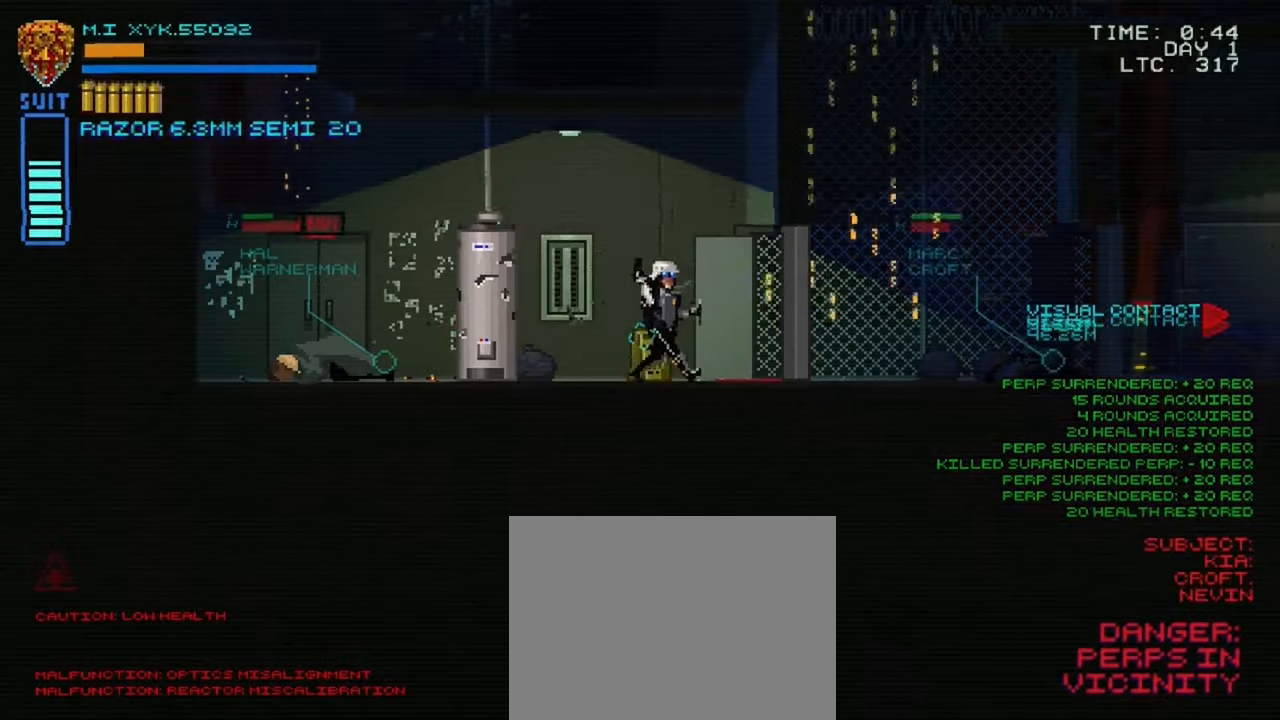
{"buttons": [], "left_stick": "right", "right_stick": "center", "events": []}
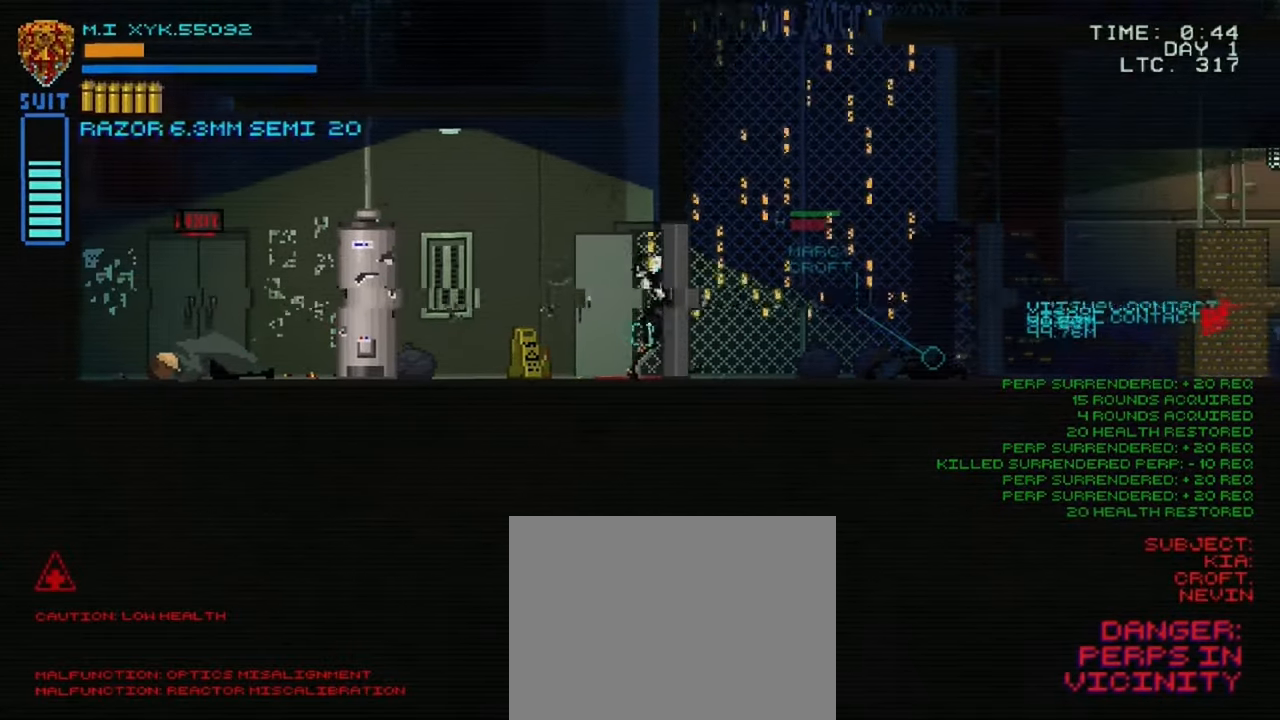
{"buttons": [], "left_stick": "right", "right_stick": "center", "events": []}
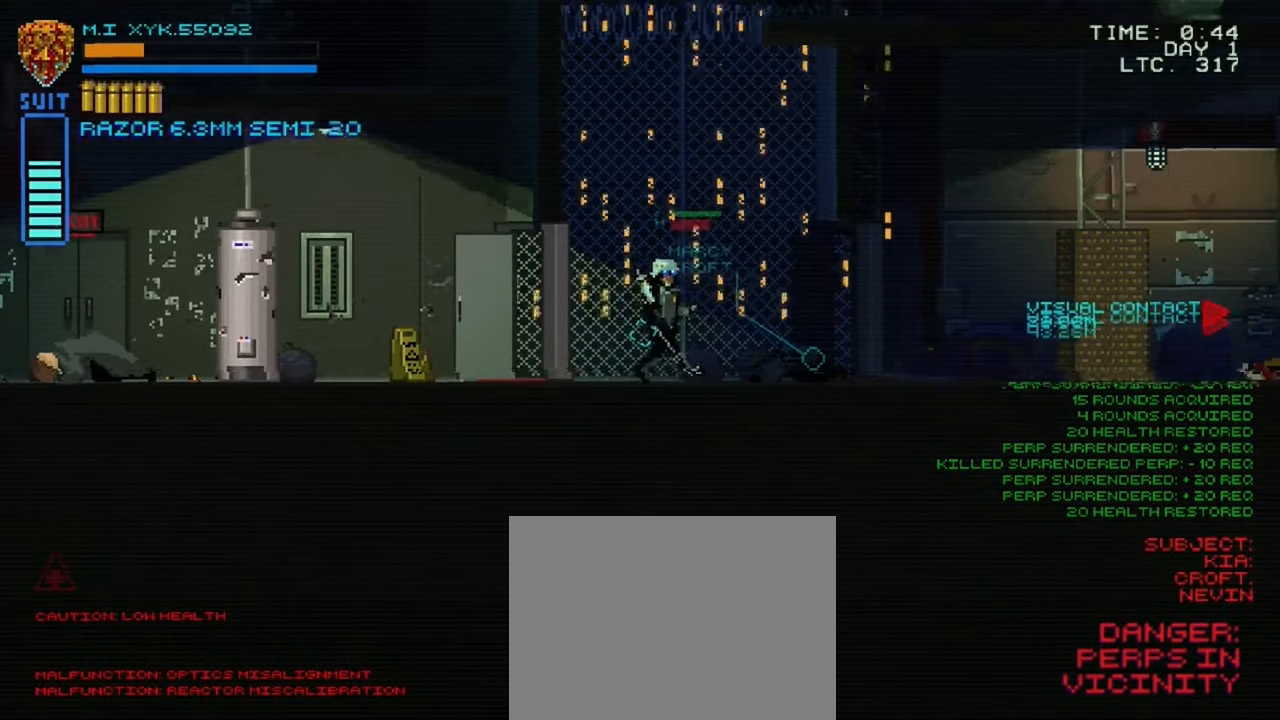
{"buttons": [], "left_stick": "right", "right_stick": "center", "events": []}
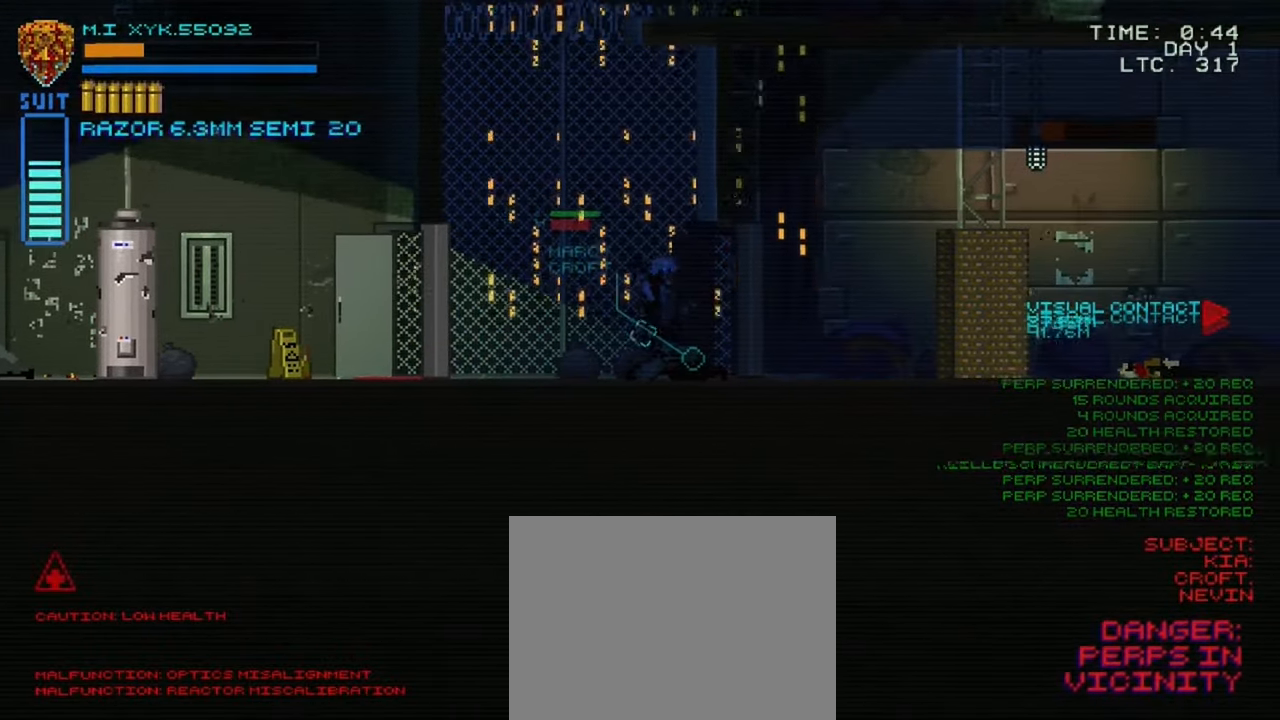
{"buttons": [], "left_stick": "right", "right_stick": "center", "events": []}
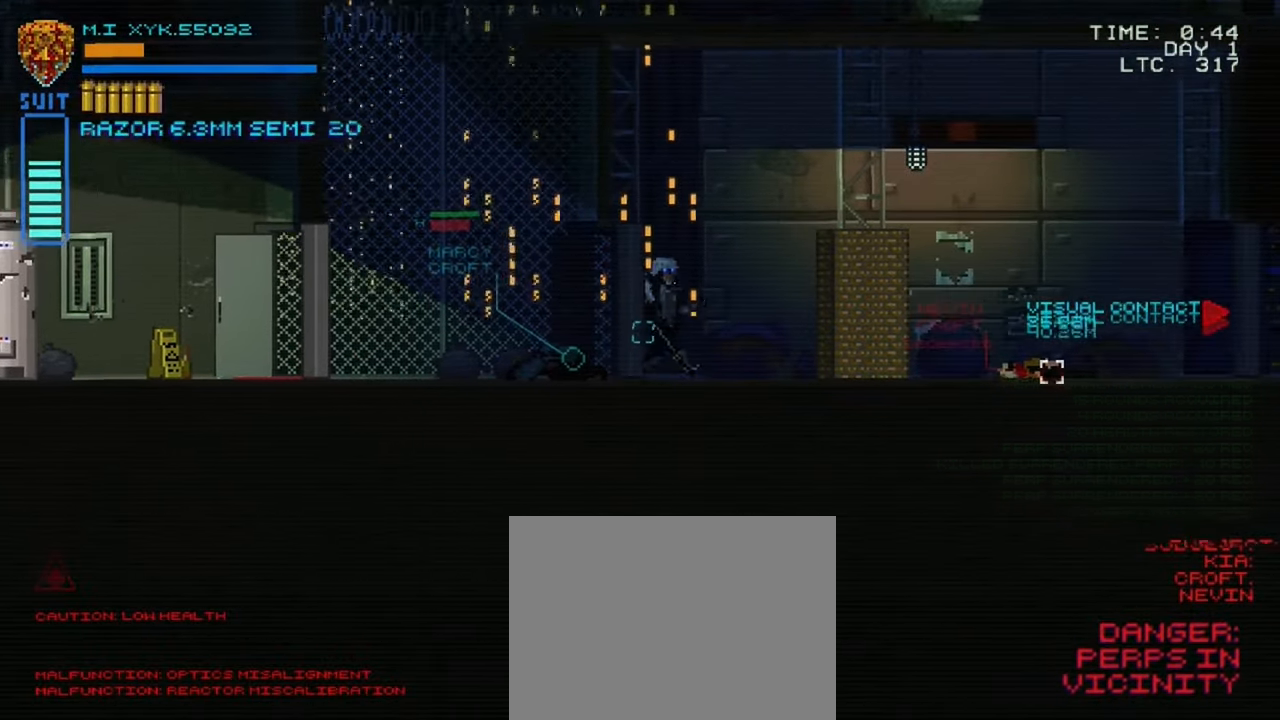
{"buttons": [], "left_stick": "right", "right_stick": "center", "events": []}
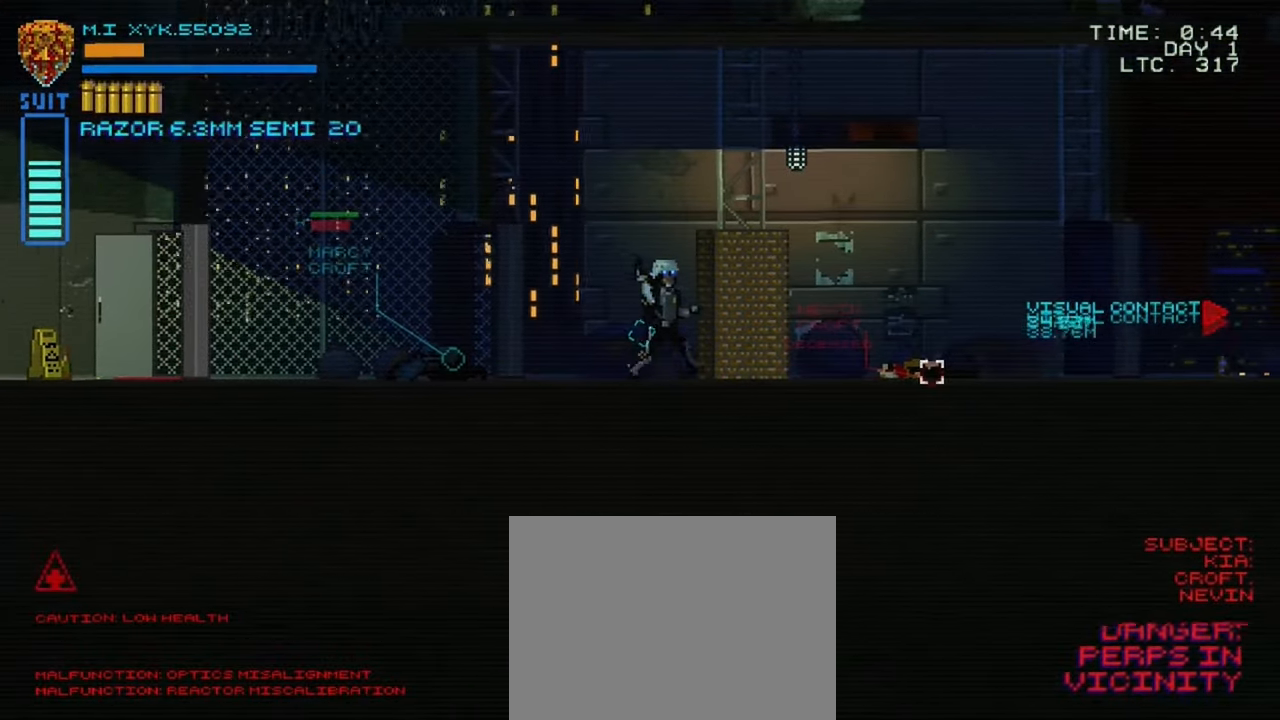
{"buttons": [], "left_stick": "right", "right_stick": "center", "events": []}
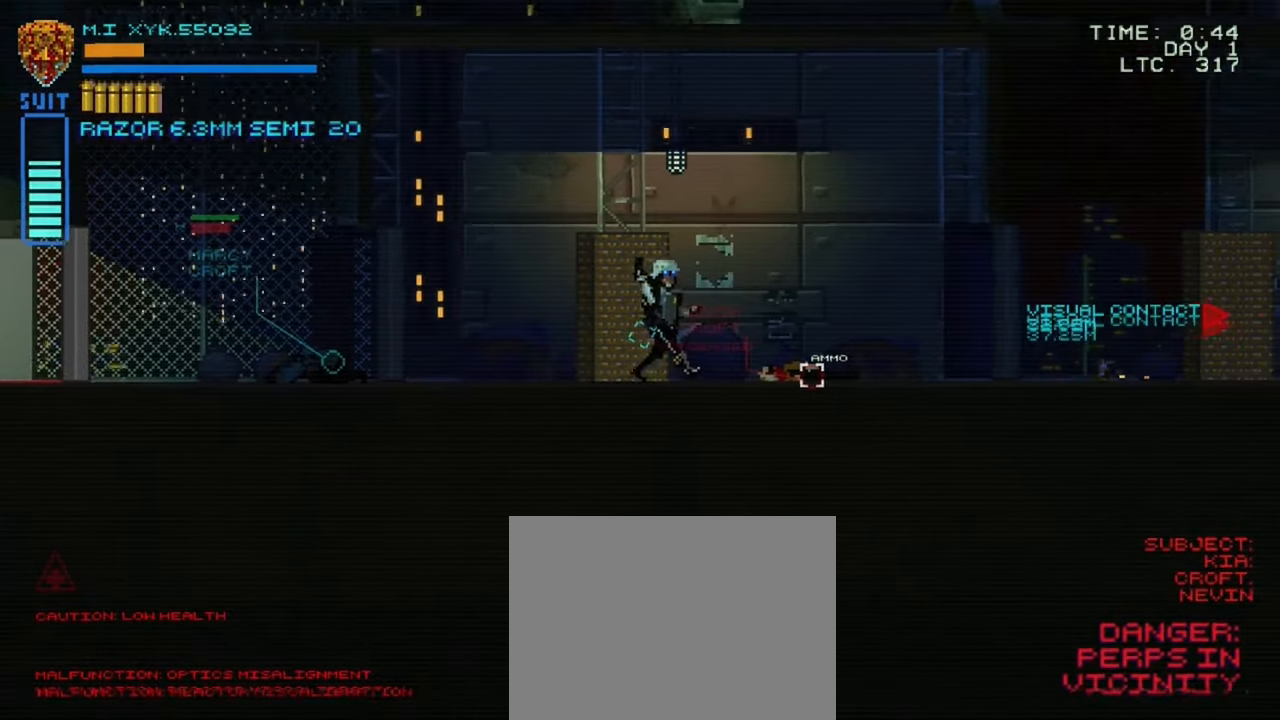
{"buttons": [], "left_stick": "right", "right_stick": "center", "events": []}
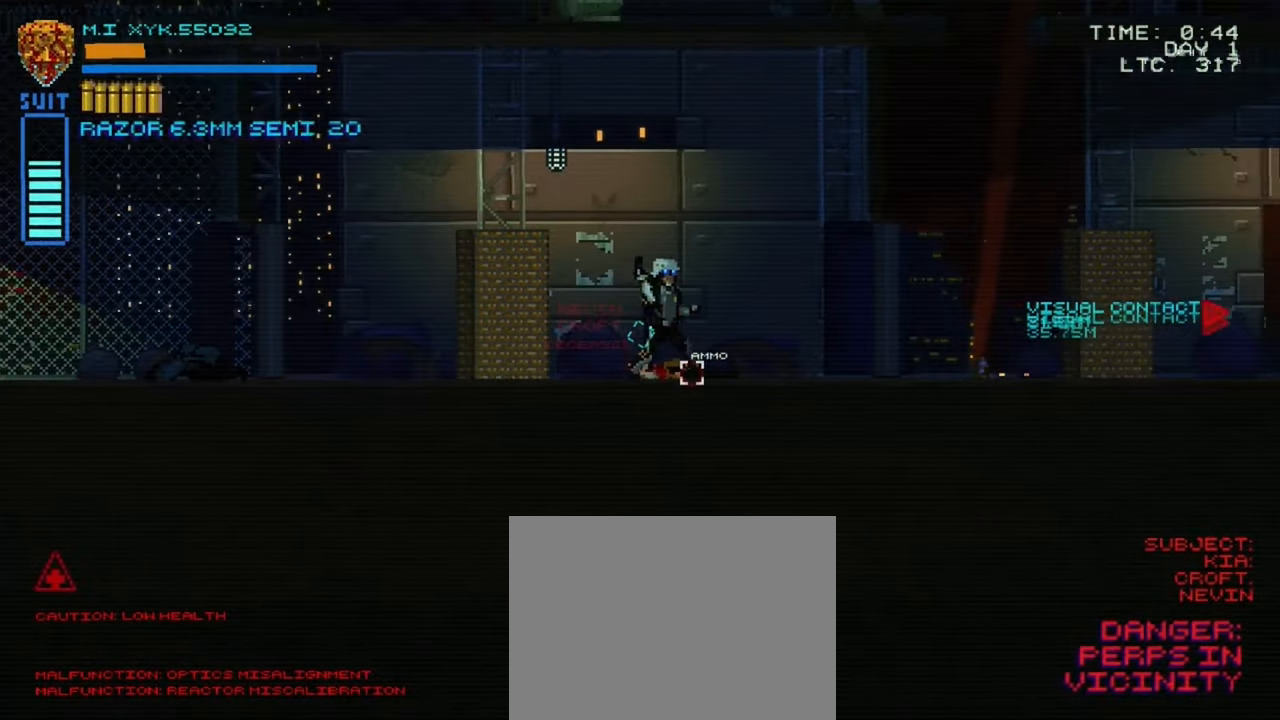
{"buttons": [], "left_stick": "right", "right_stick": "center", "events": [[83, "L1", "down"], [233, "L1", "up"]]}
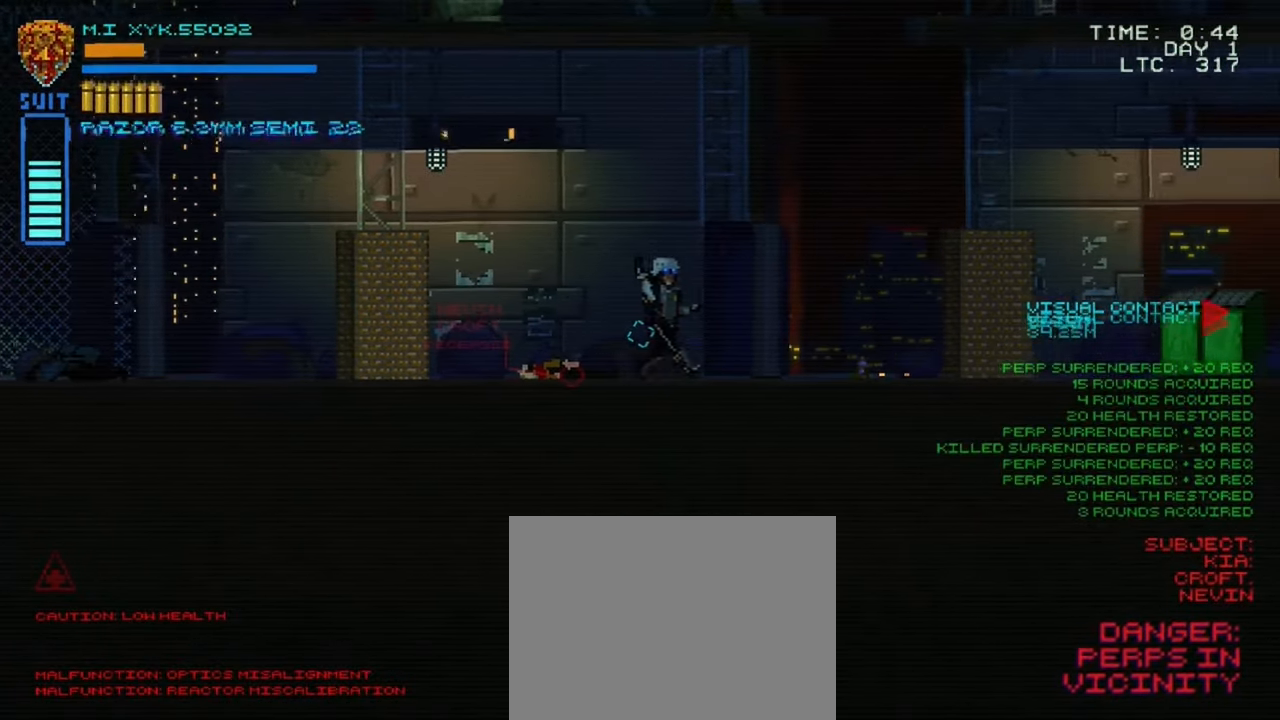
{"buttons": [], "left_stick": "right", "right_stick": "center", "events": []}
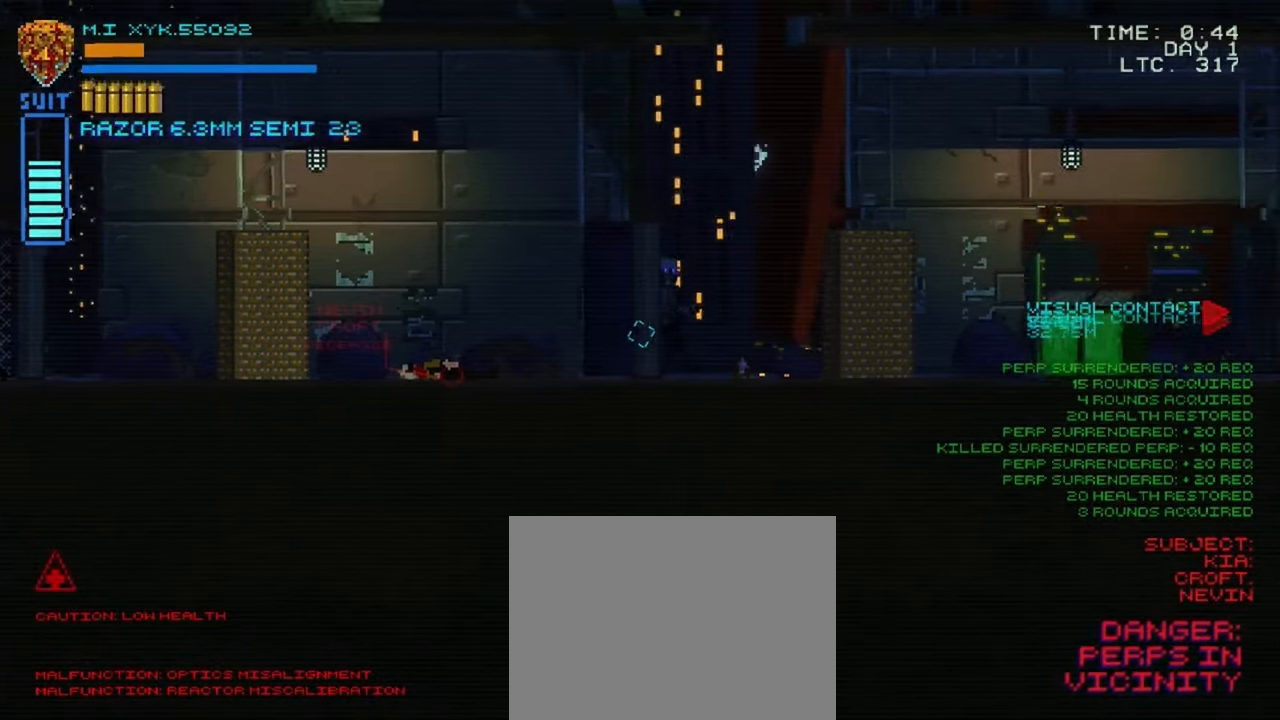
{"buttons": [], "left_stick": "right", "right_stick": "right", "events": [[66, "right_stick", "right"]]}
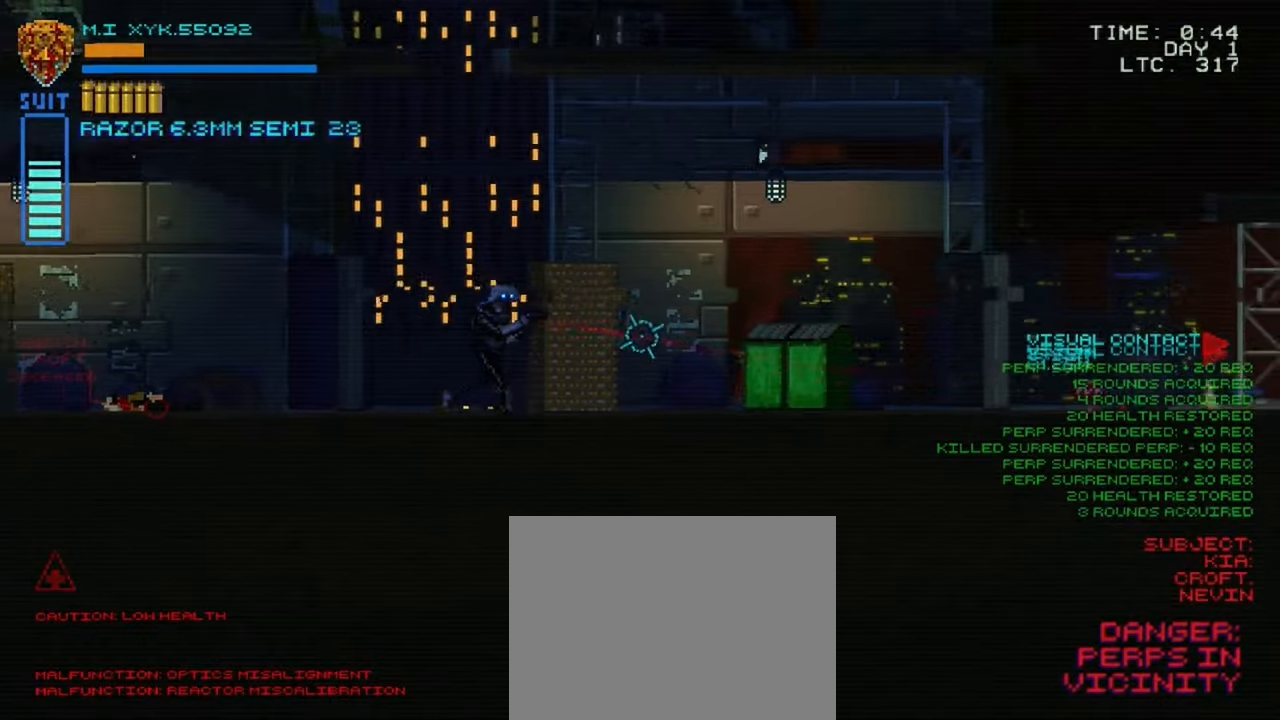
{"buttons": [], "left_stick": "right", "right_stick": "right", "events": []}
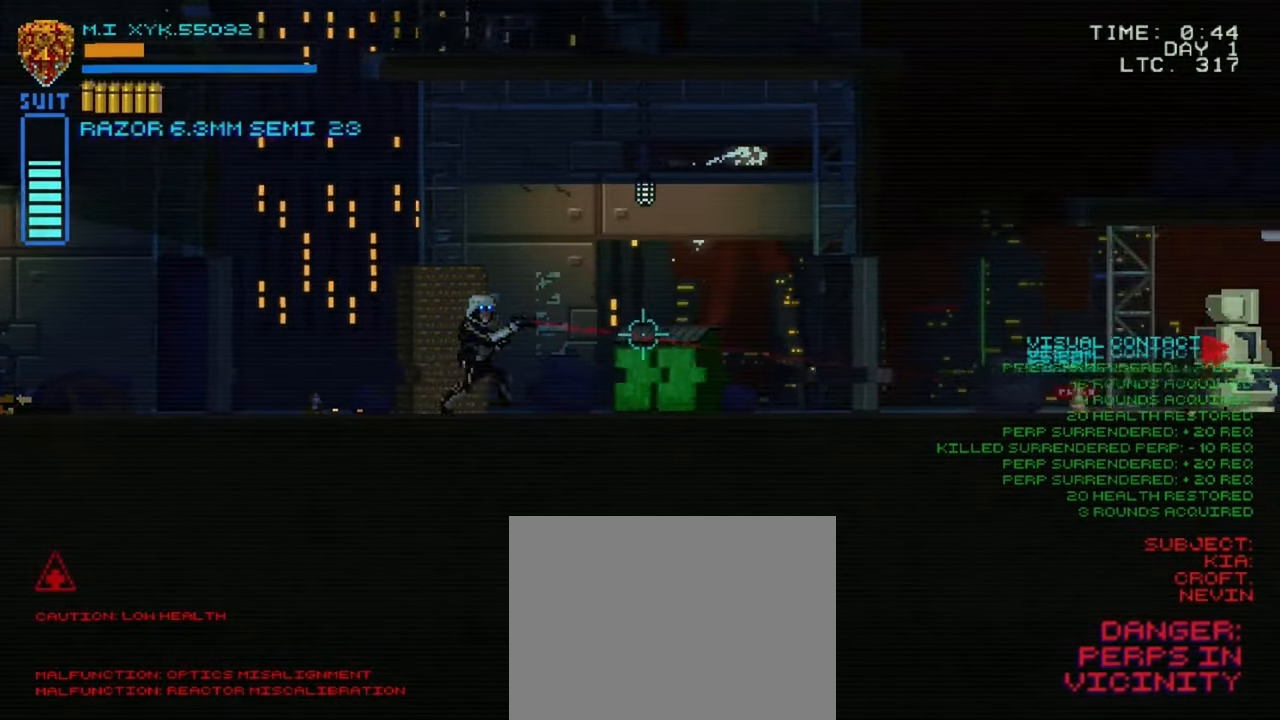
{"buttons": [], "left_stick": "right", "right_stick": "right", "events": []}
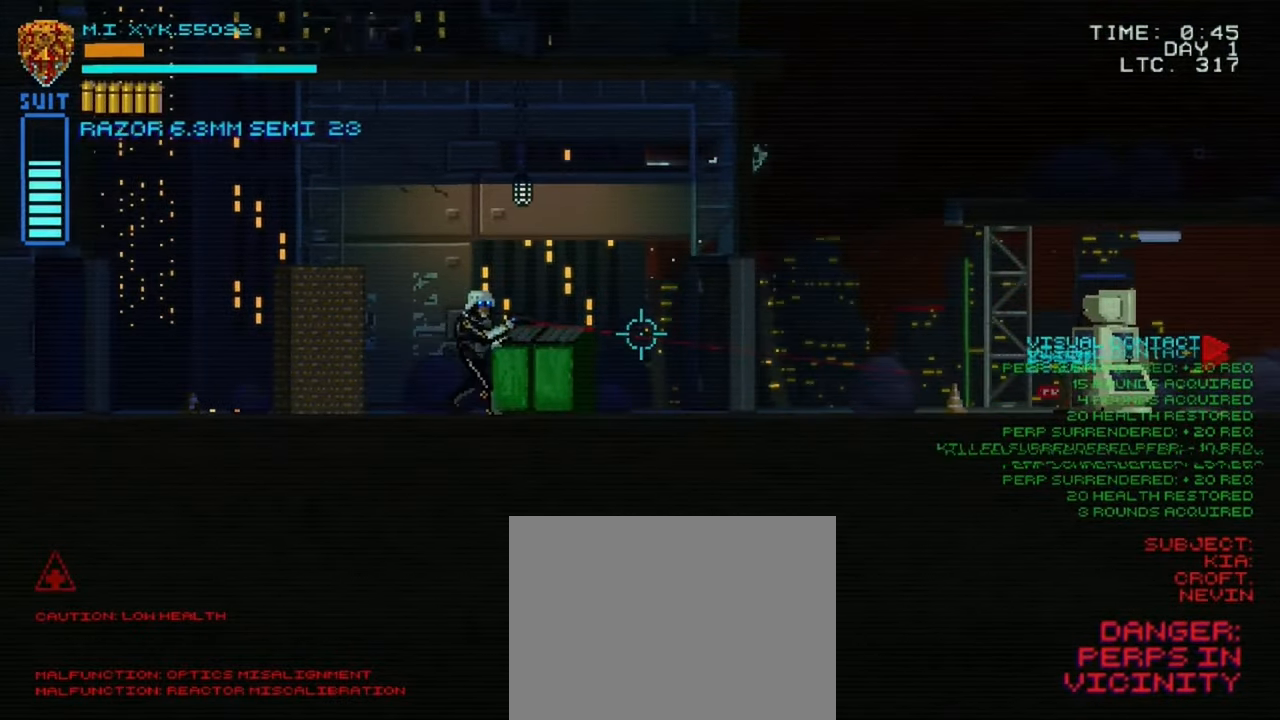
{"buttons": ["L1"], "left_stick": "center", "right_stick": "right", "events": [[33, "left_stick", "center"], [417, "L1", "down"]]}
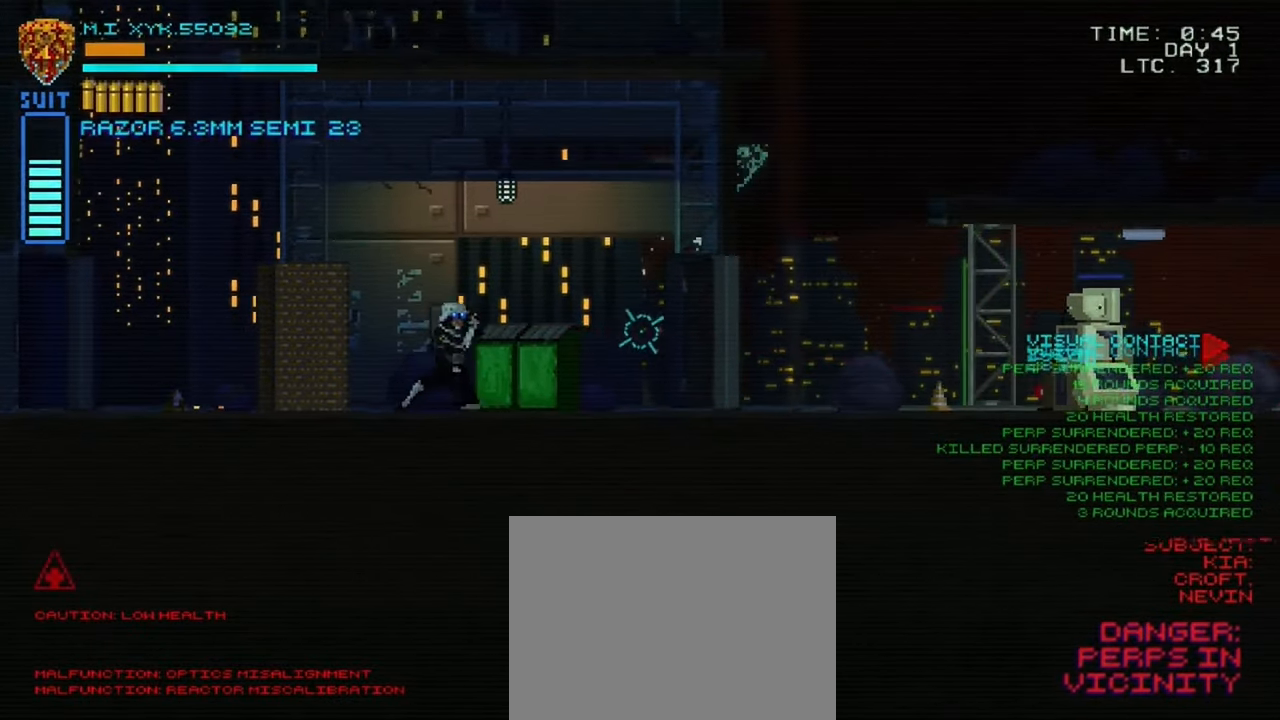
{"buttons": ["L1"], "left_stick": "center", "right_stick": "right", "events": []}
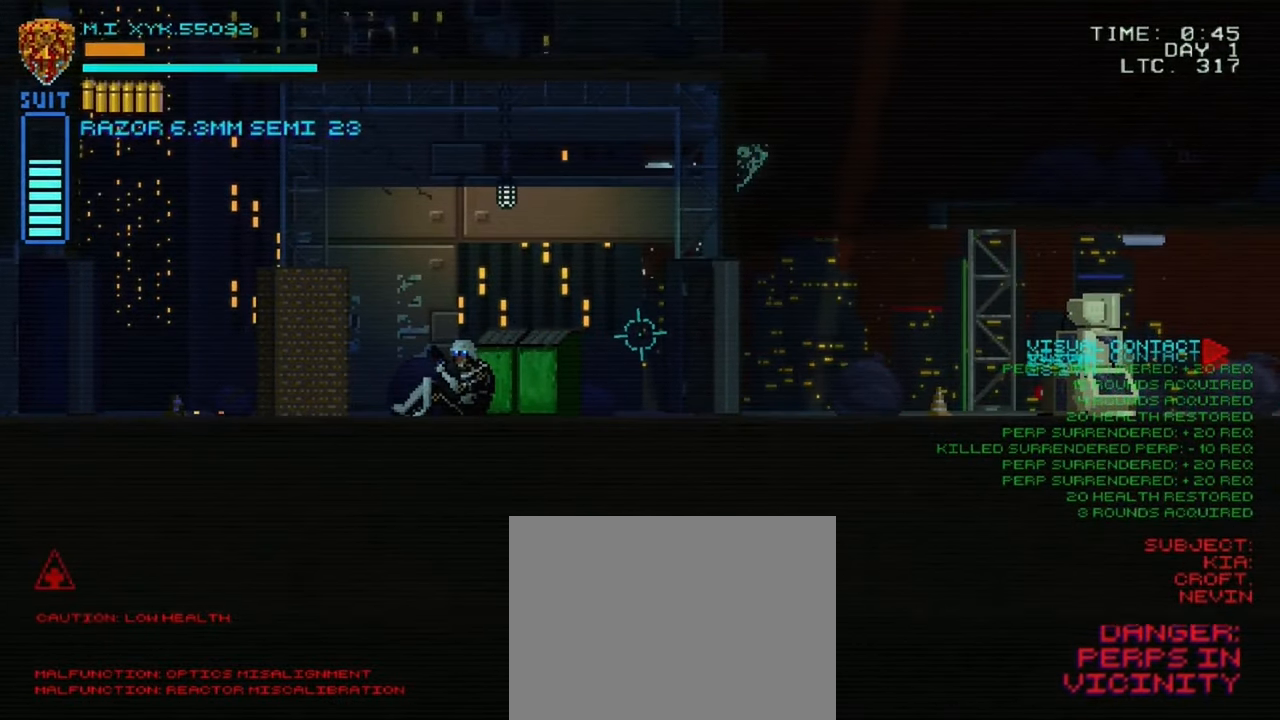
{"buttons": ["L1"], "left_stick": "right", "right_stick": "right", "events": [[183, "left_stick", "right"]]}
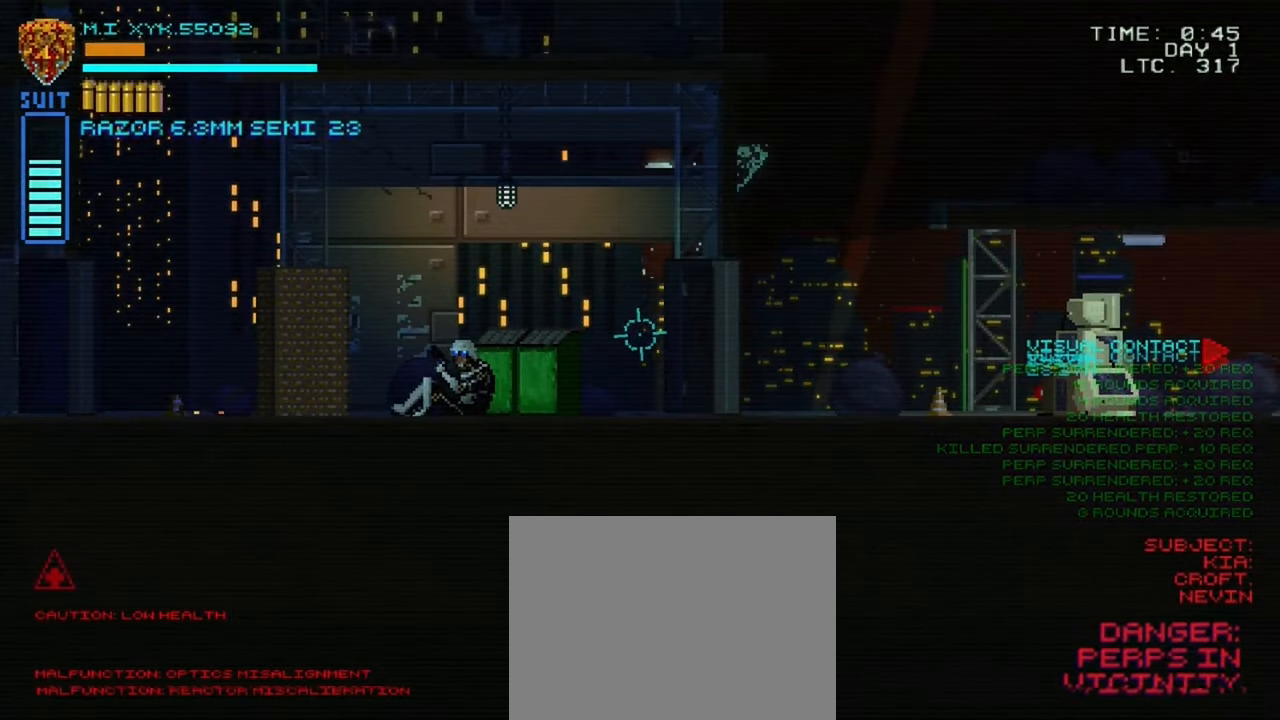
{"buttons": ["L1"], "left_stick": "center", "right_stick": "center", "events": [[183, "left_stick", "center"], [333, "right_stick", "center"]]}
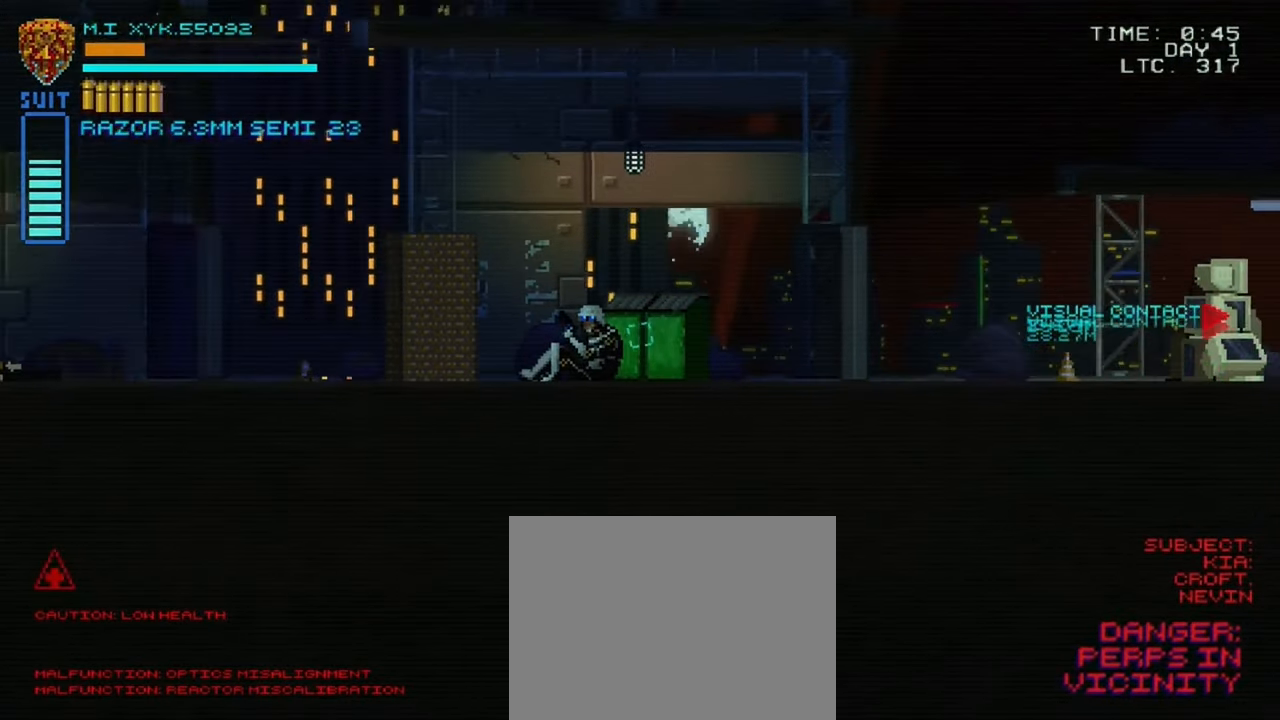
{"buttons": [], "left_stick": "right", "right_stick": "center", "events": [[233, "L1", "up"], [283, "left_stick", "right"]]}
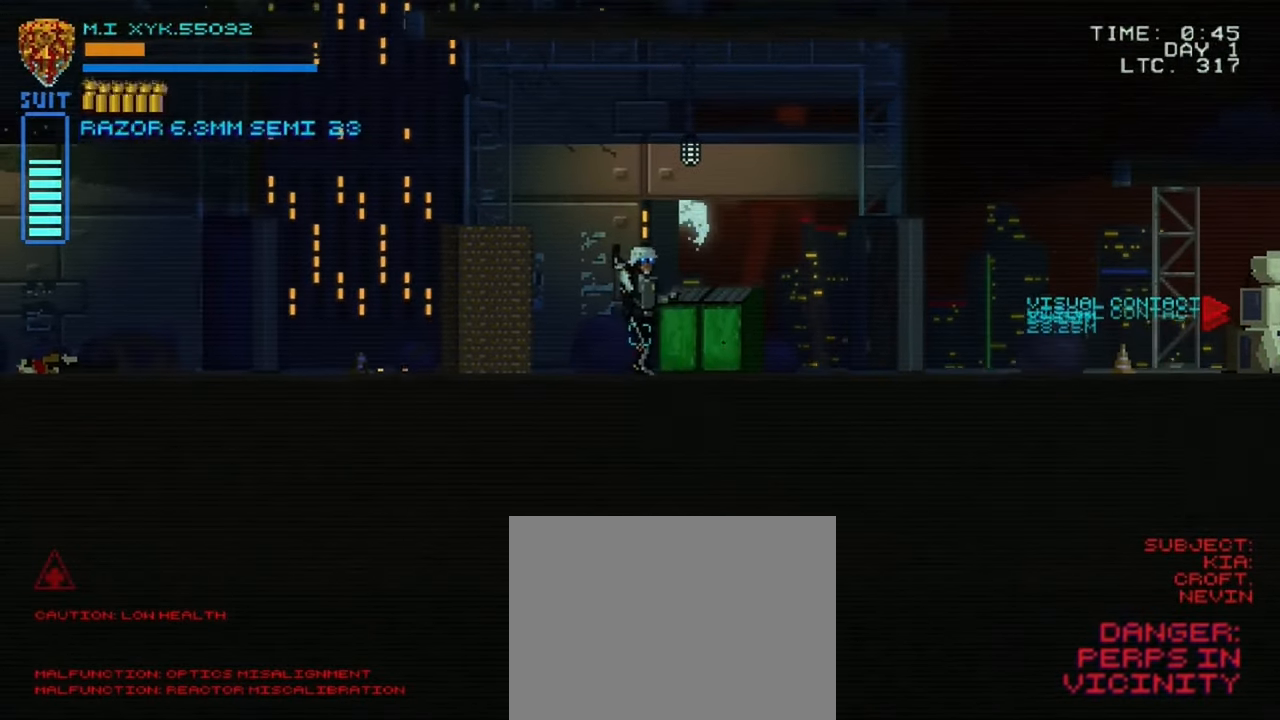
{"buttons": [], "left_stick": "right", "right_stick": "center", "events": []}
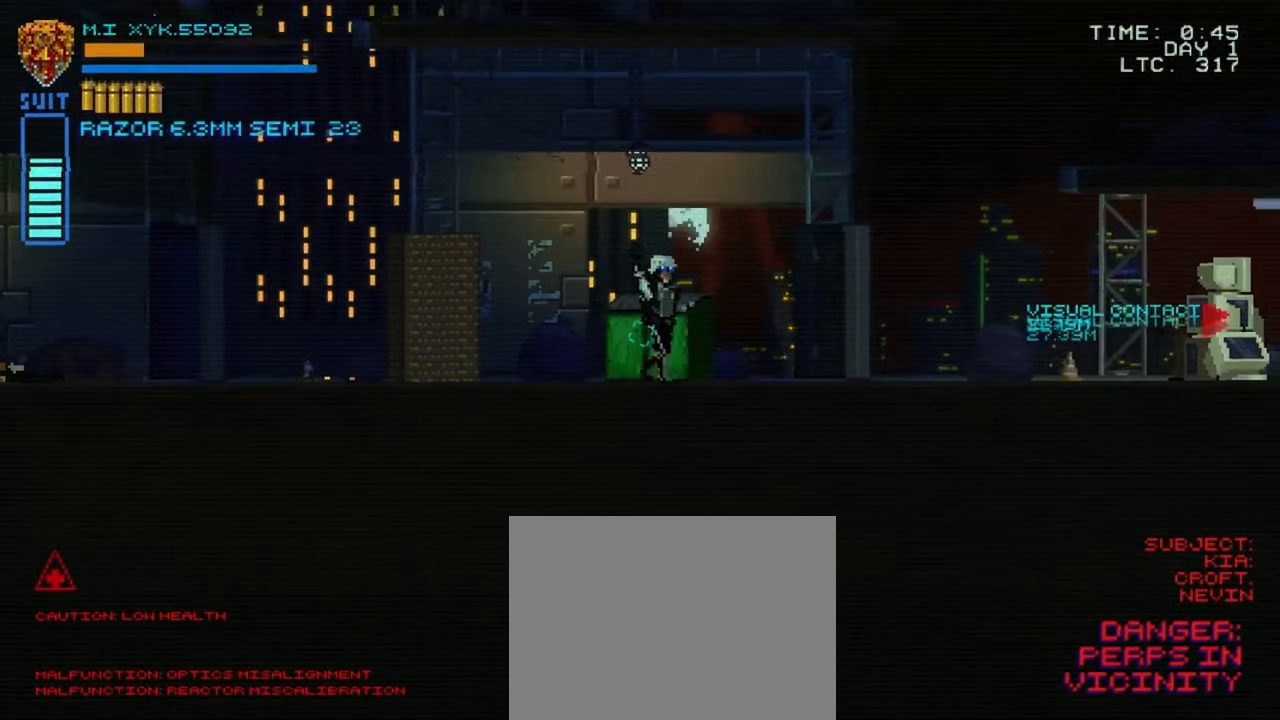
{"buttons": [], "left_stick": "right", "right_stick": "right", "events": [[50, "right_stick", "right"]]}
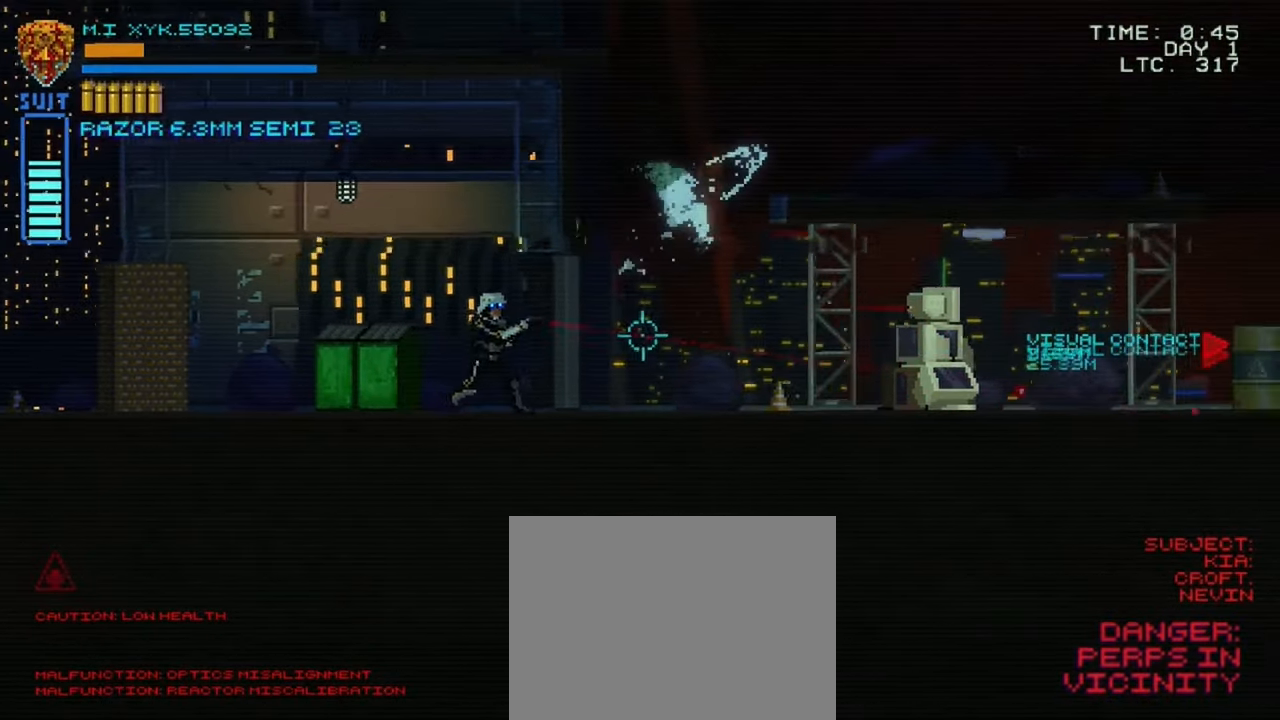
{"buttons": [], "left_stick": "right", "right_stick": "right", "events": []}
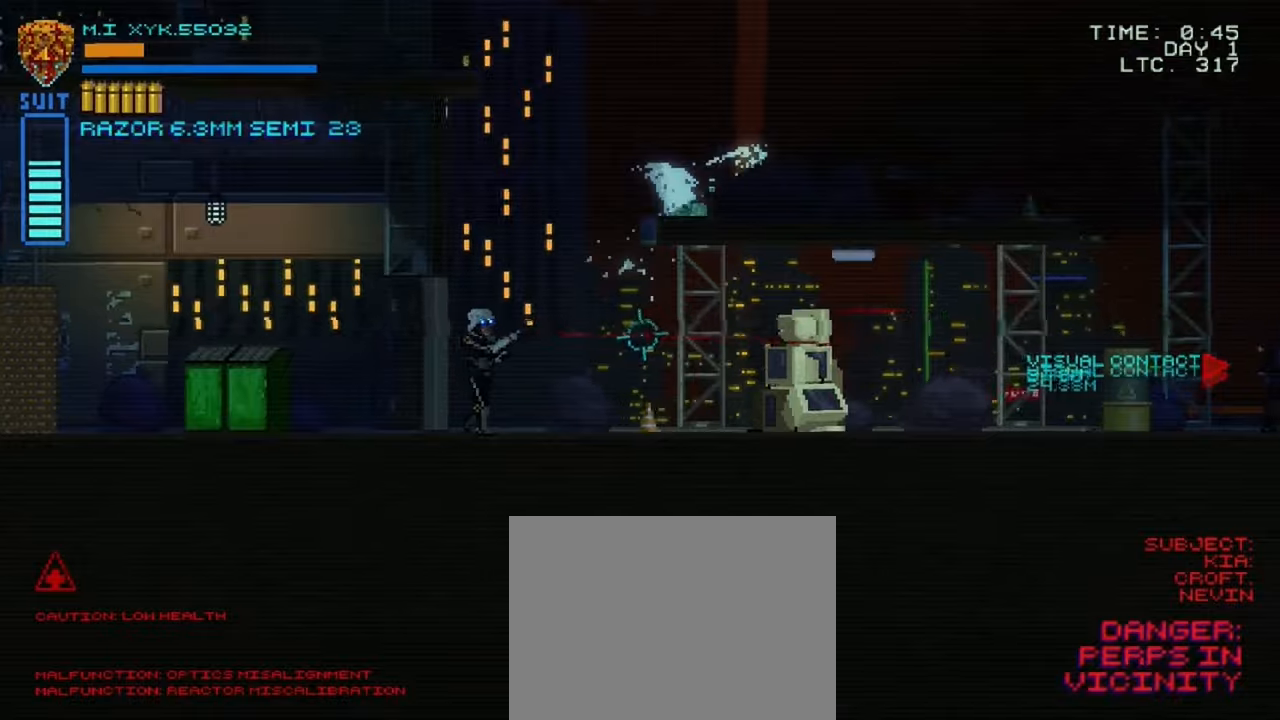
{"buttons": [], "left_stick": "right", "right_stick": "right", "events": []}
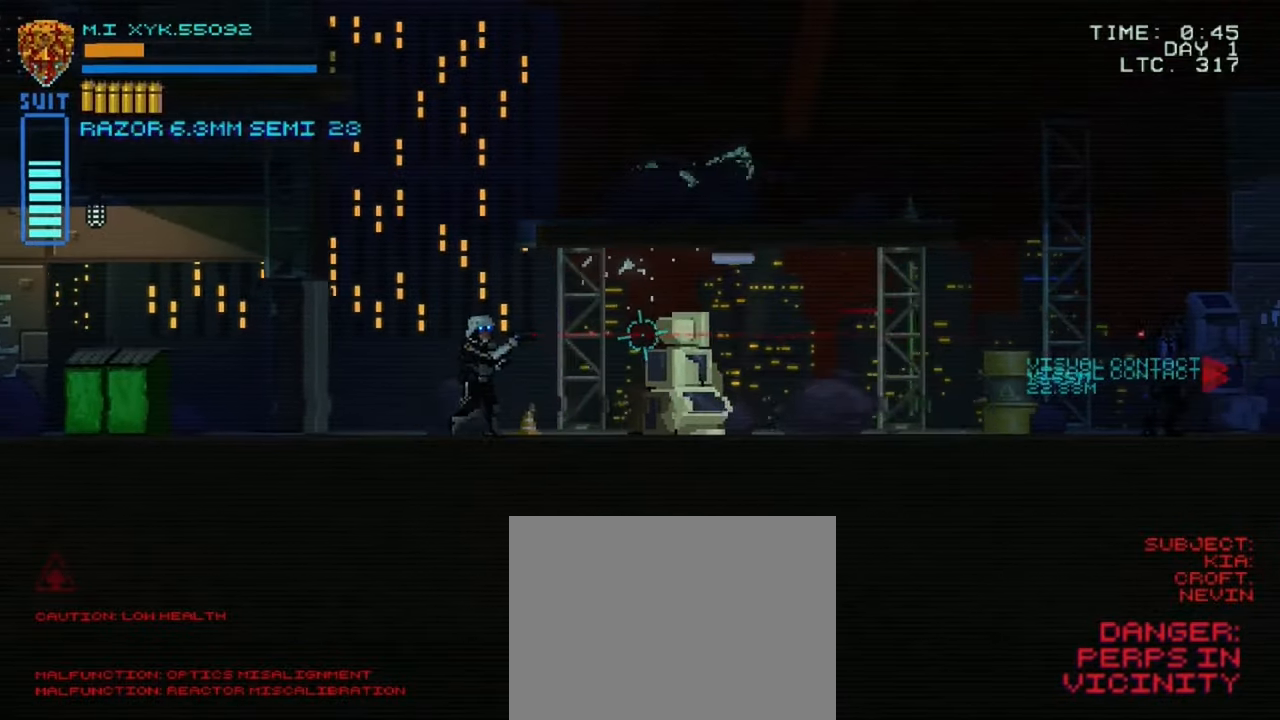
{"buttons": [], "left_stick": "right", "right_stick": "right", "events": []}
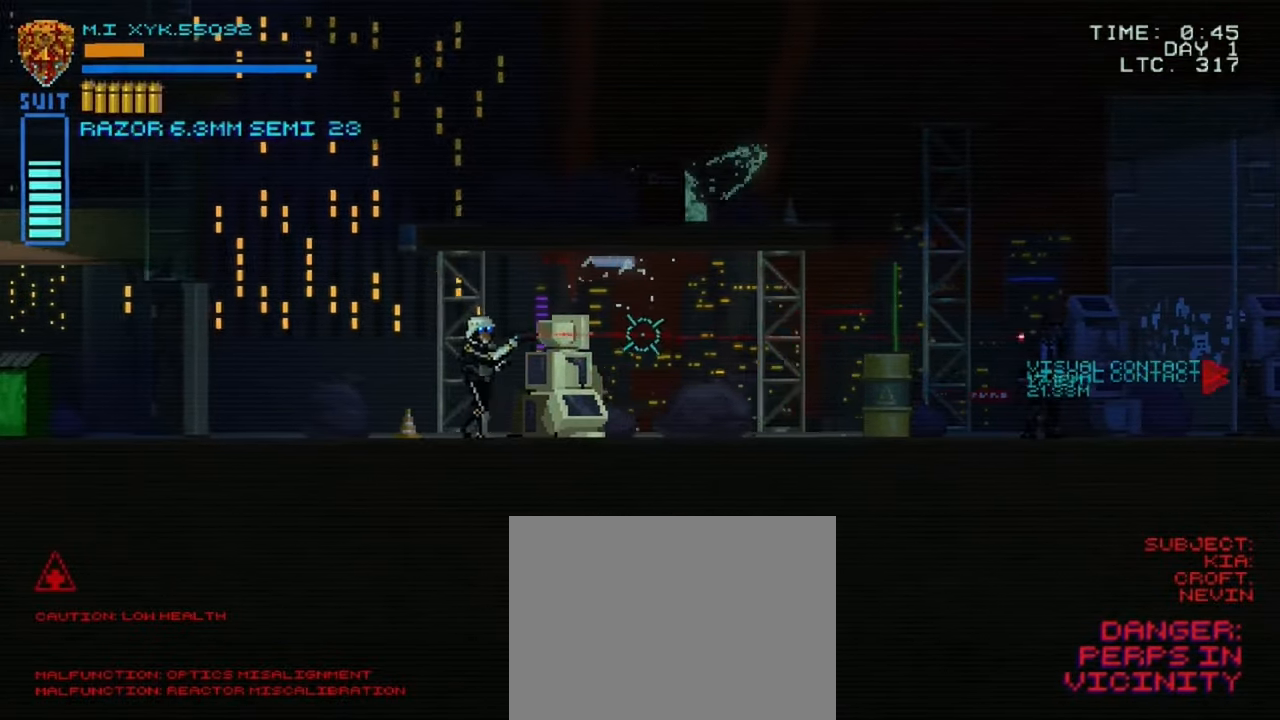
{"buttons": [], "left_stick": "right", "right_stick": "right", "events": []}
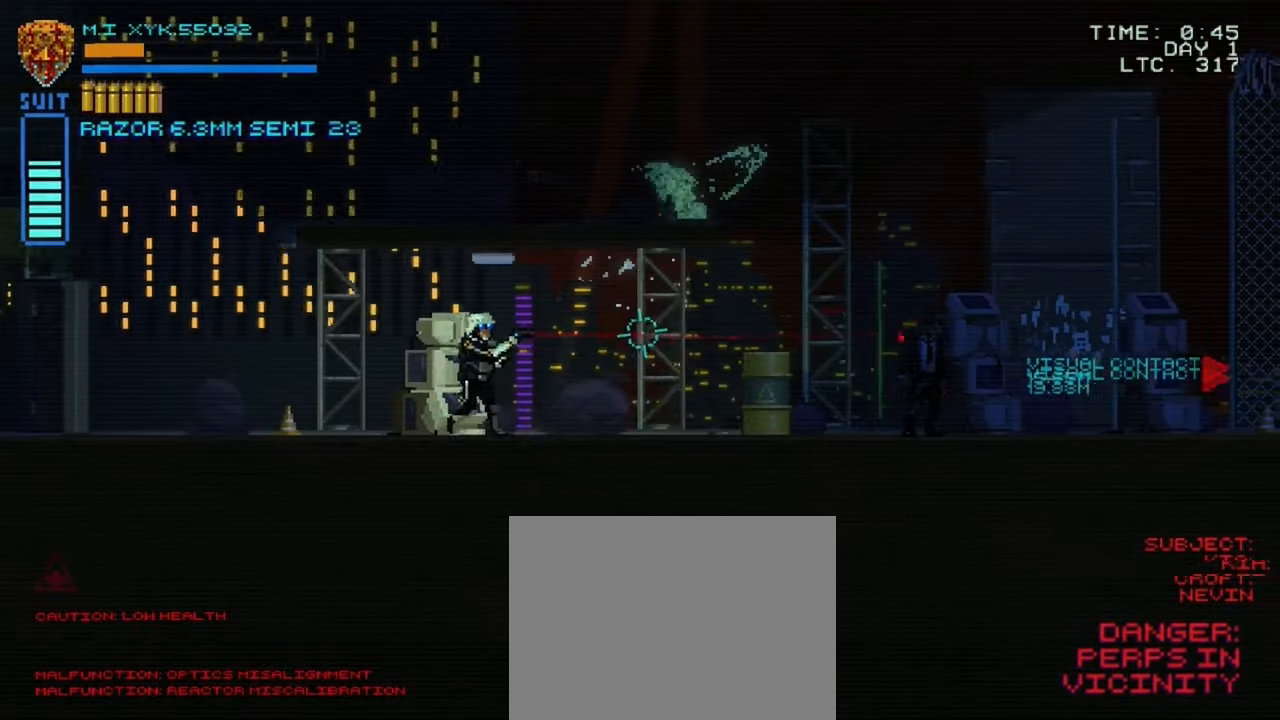
{"buttons": [], "left_stick": "center", "right_stick": "right", "events": [[284, "left_stick", "center"]]}
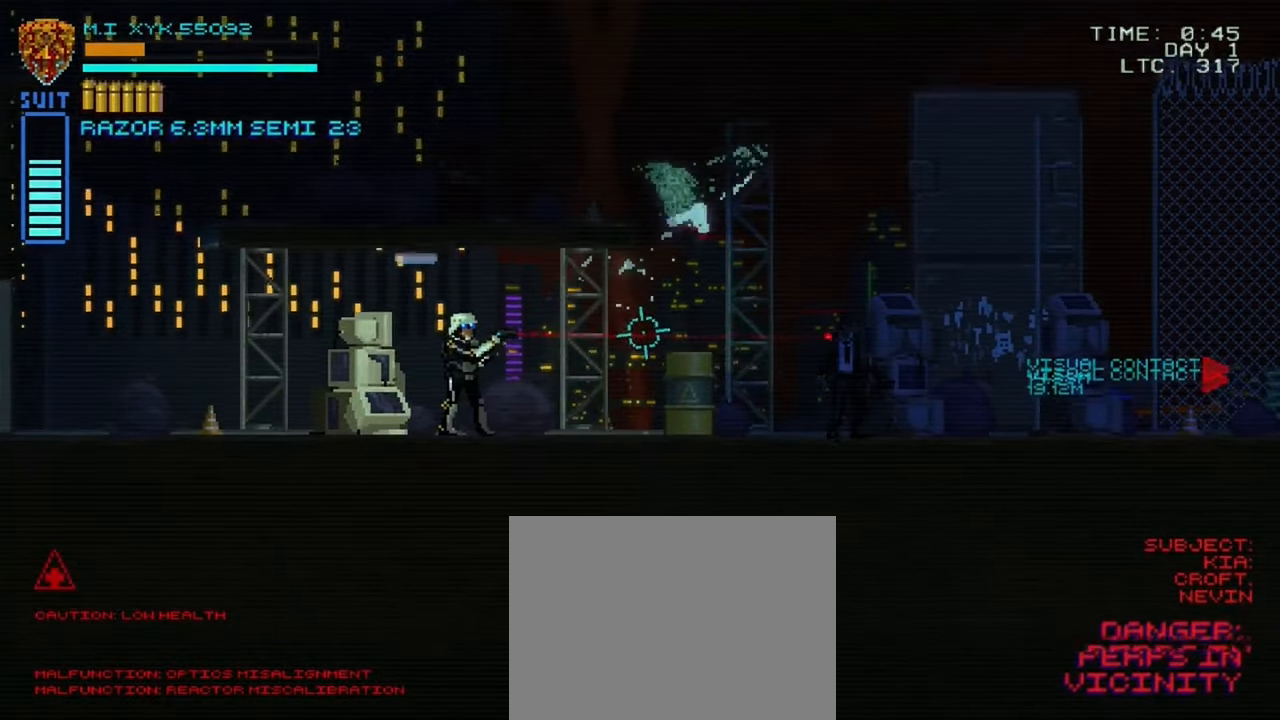
{"buttons": [], "left_stick": "center", "right_stick": "right", "events": []}
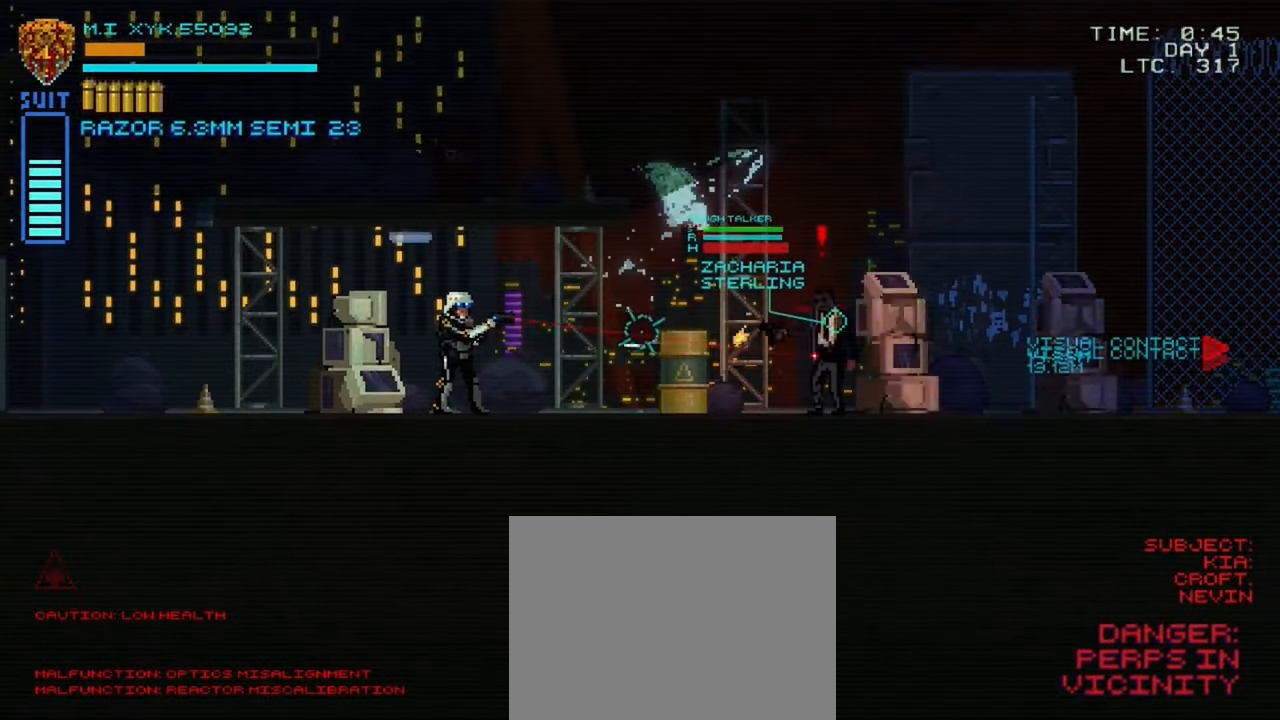
{"buttons": ["R2"], "left_stick": "left", "right_stick": "right", "events": [[467, "R2", "down"], [500, "left_stick", "left"]]}
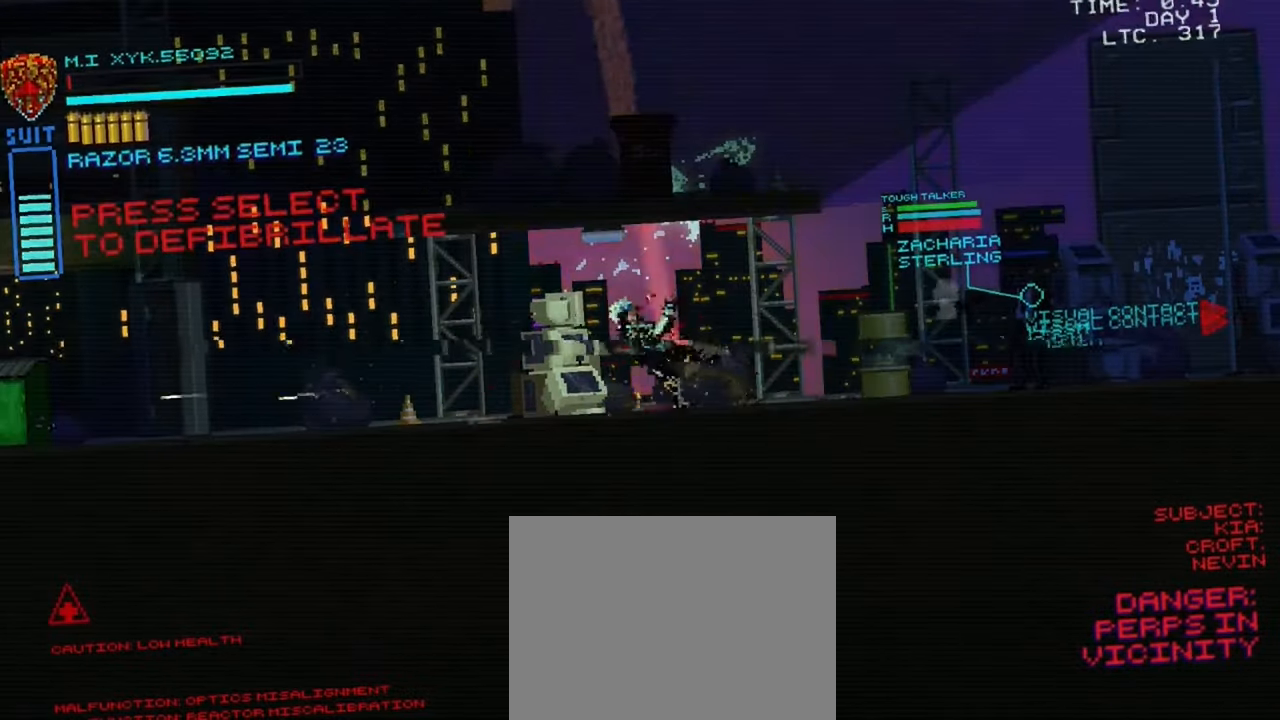
{"buttons": [], "left_stick": "center", "right_stick": "right", "events": [[117, "R2", "up"], [134, "left_stick", "center"]]}